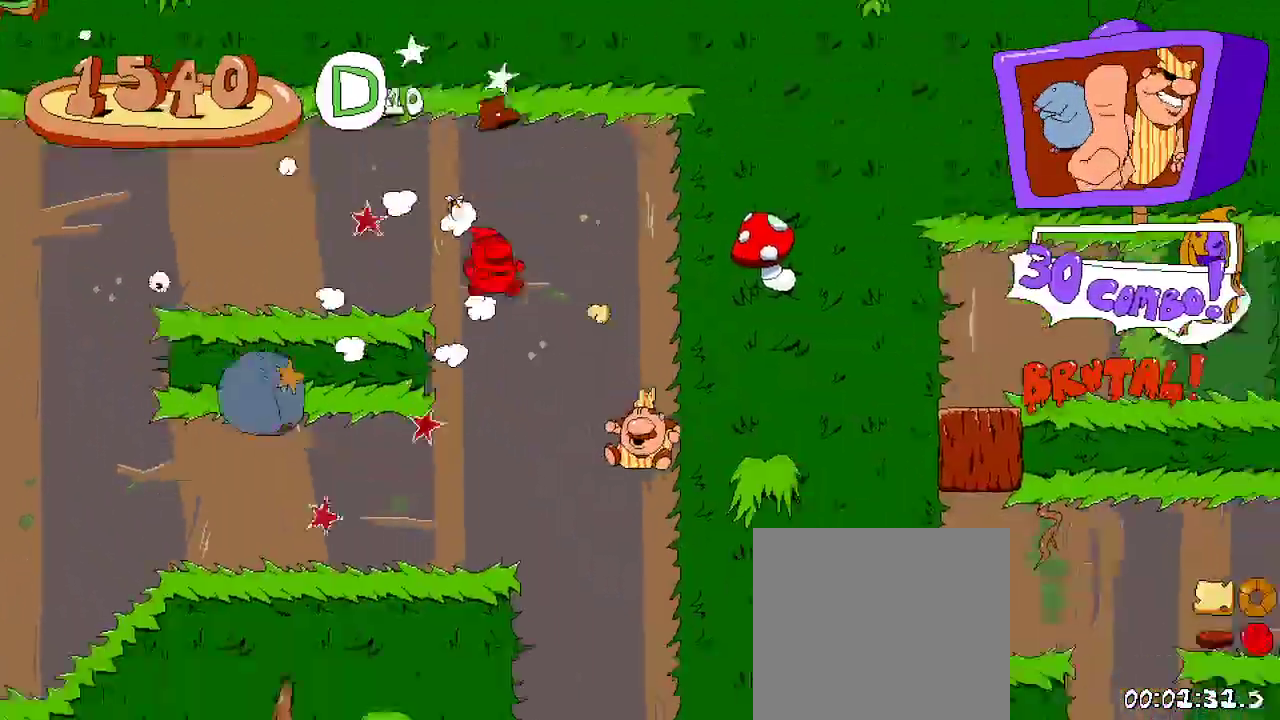
Gameplay with a controller (Xbox layout); each line is a JSON object with the inputs held at the frame after it. "events" lists button and stick changes between this image and that frame as [ms after this image, input, new state], when the widget could be followed in between. Not read: L3 R3.
{"buttons": ["R2", "DPAD_LEFT"], "left_stick": "center", "right_stick": "center", "events": [[133, "DPAD_LEFT", "up"], [500, "DPAD_LEFT", "down"]]}
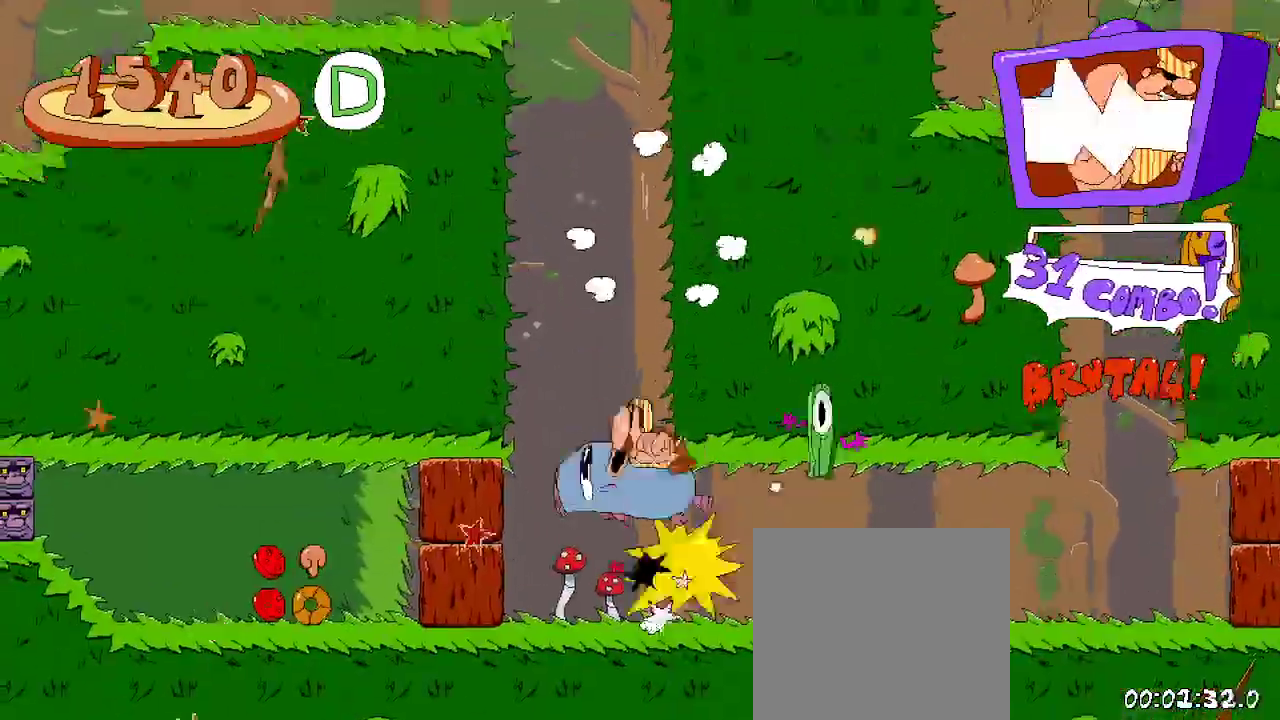
{"buttons": ["R2"], "left_stick": "center", "right_stick": "center", "events": [[333, "DPAD_LEFT", "up"]]}
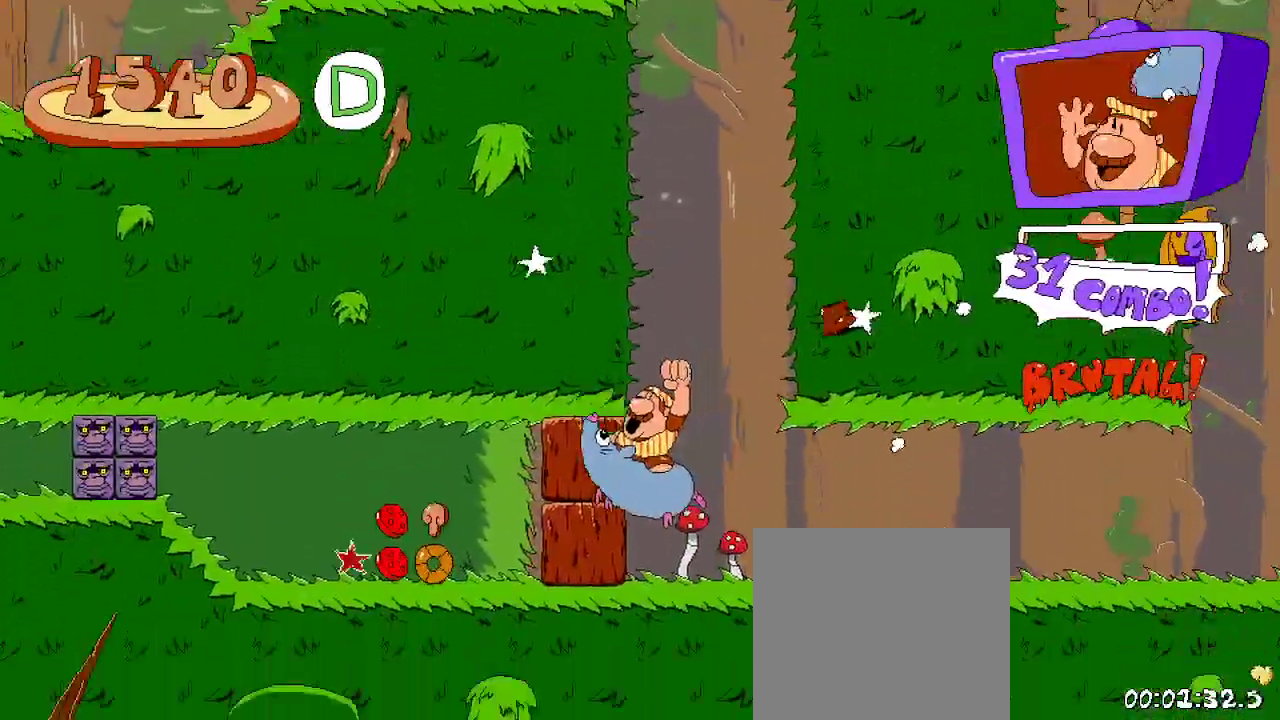
{"buttons": ["R2"], "left_stick": "center", "right_stick": "center", "events": [[100, "DPAD_LEFT", "down"], [233, "DPAD_LEFT", "up"], [233, "DPAD_UP", "down"], [233, "X", "down"], [333, "DPAD_LEFT", "down"], [333, "X", "up"], [433, "DPAD_UP", "up"], [500, "DPAD_LEFT", "up"]]}
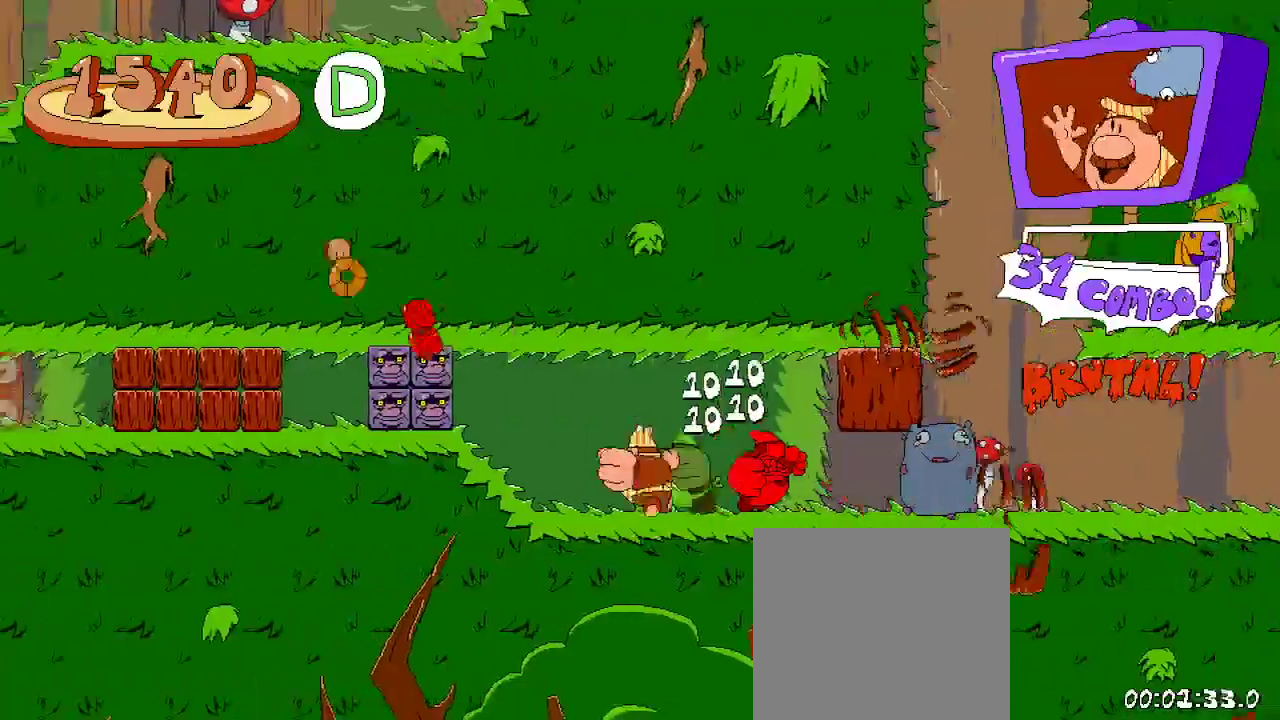
{"buttons": ["R2", "DPAD_RIGHT"], "left_stick": "center", "right_stick": "center", "events": [[67, "DPAD_RIGHT", "down"]]}
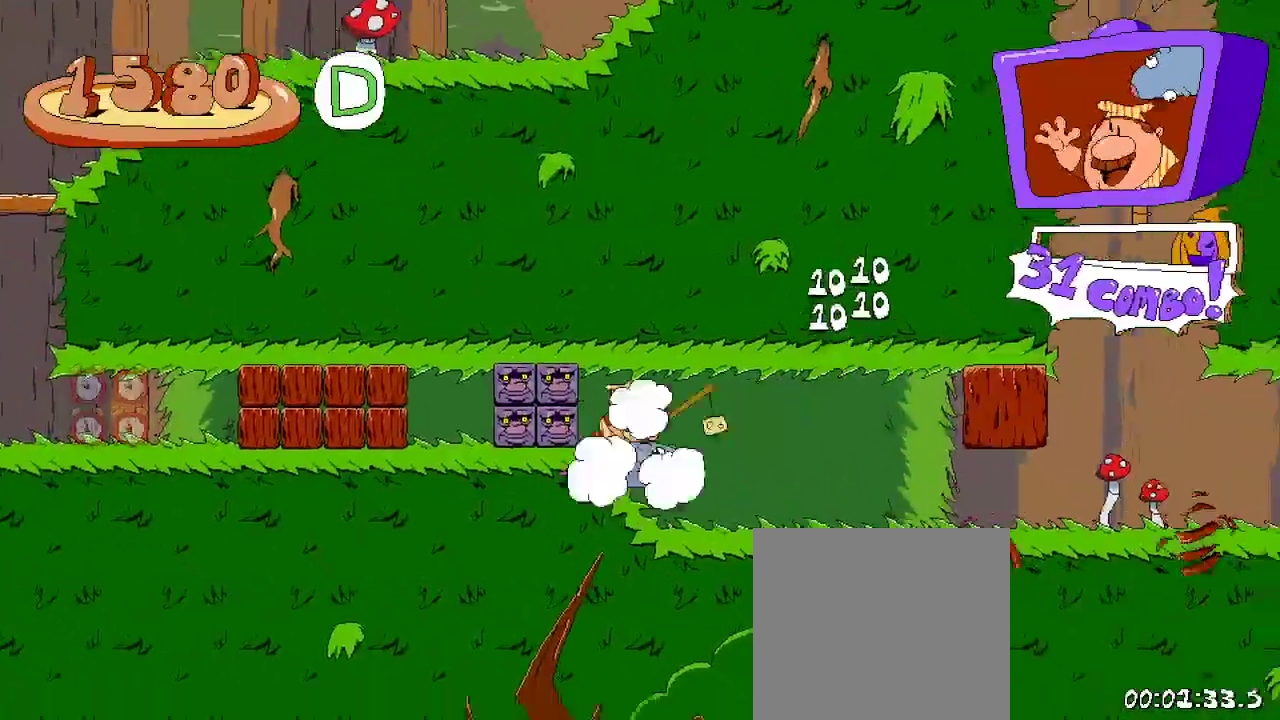
{"buttons": ["R2", "DPAD_RIGHT"], "left_stick": "center", "right_stick": "center", "events": []}
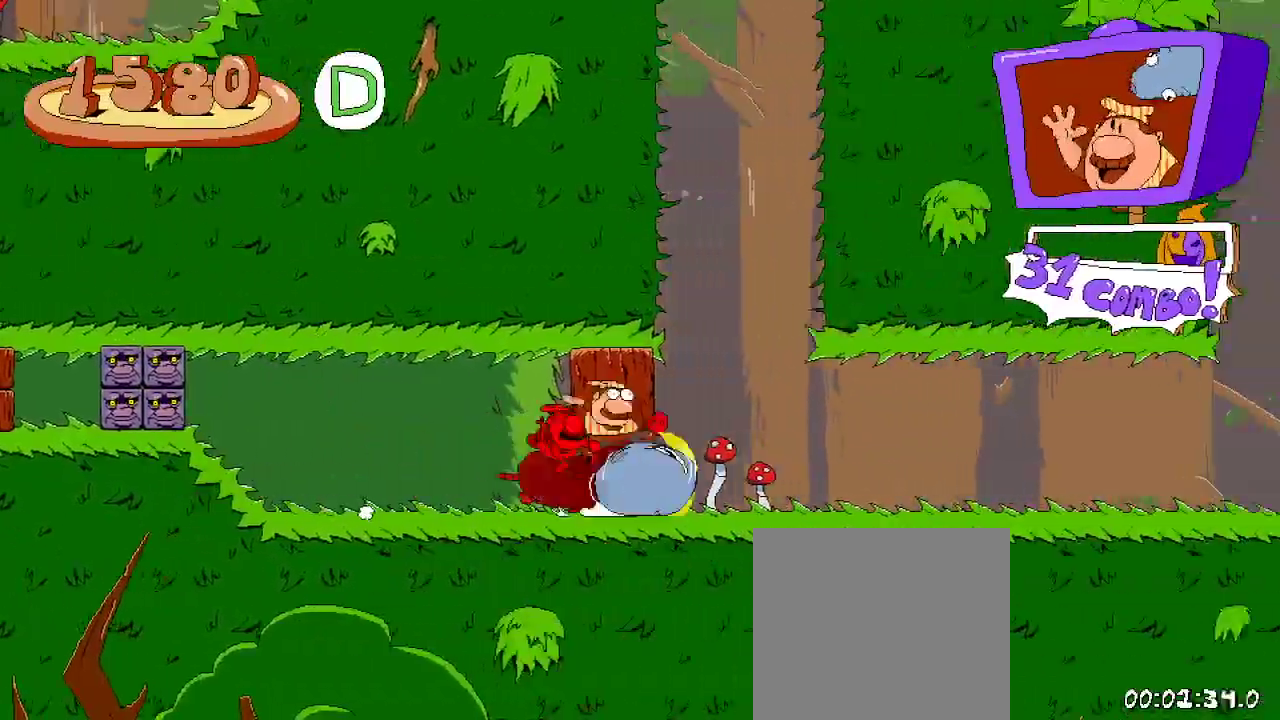
{"buttons": ["R2"], "left_stick": "center", "right_stick": "center", "events": [[500, "DPAD_RIGHT", "up"]]}
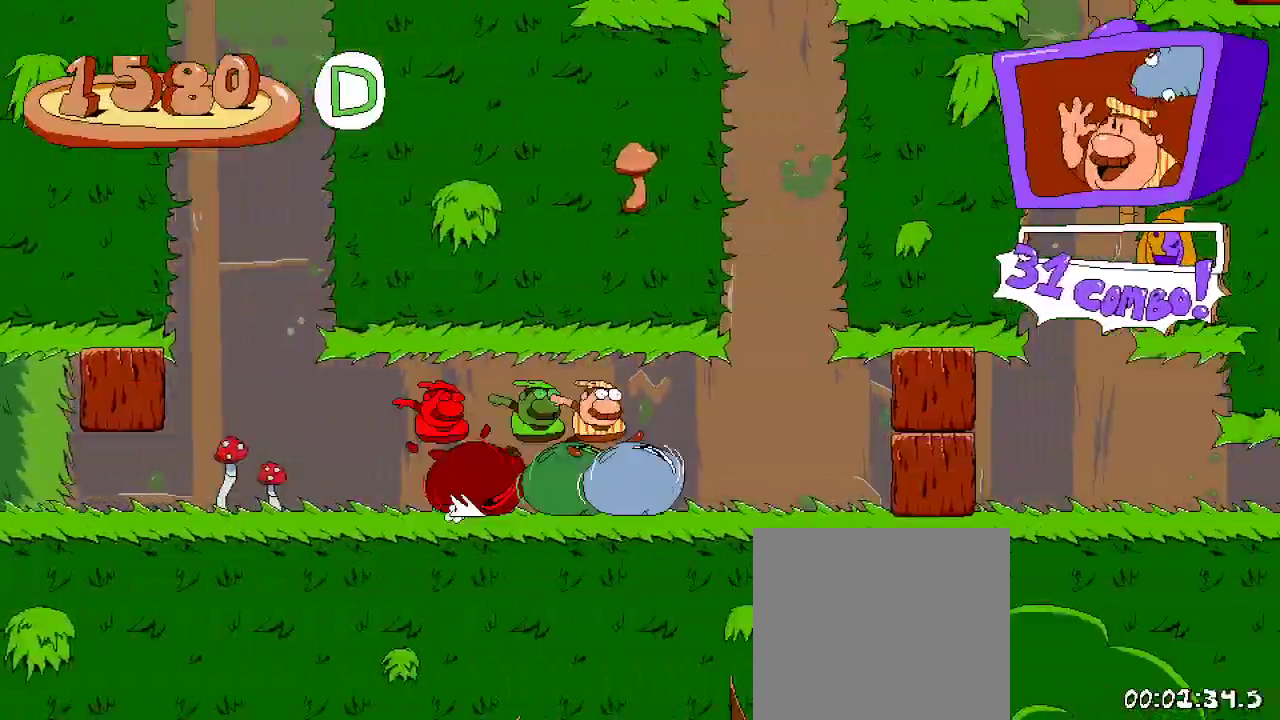
{"buttons": ["R2", "DPAD_RIGHT"], "left_stick": "center", "right_stick": "center", "events": [[200, "DPAD_LEFT", "down"], [300, "DPAD_LEFT", "up"], [467, "DPAD_RIGHT", "down"]]}
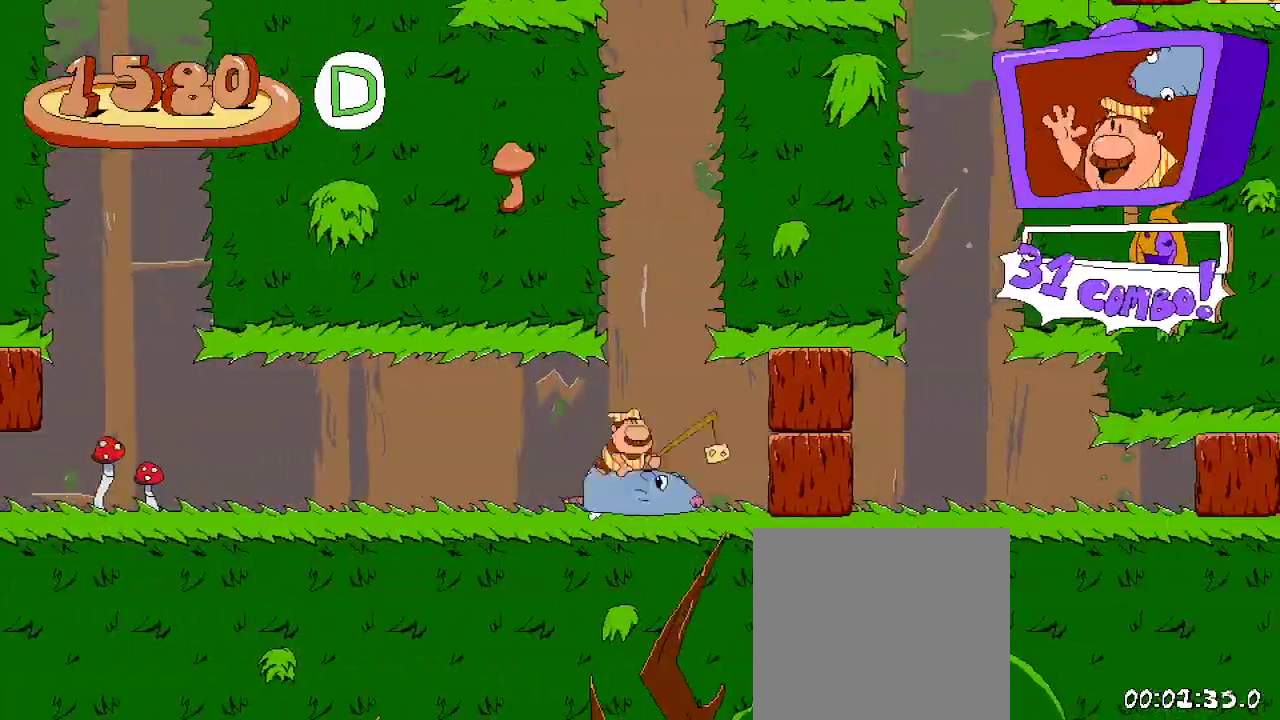
{"buttons": ["A", "R2", "DPAD_RIGHT"], "left_stick": "center", "right_stick": "center", "events": [[100, "A", "down"], [100, "DPAD_RIGHT", "up"], [300, "A", "up"], [333, "A", "down"], [367, "DPAD_RIGHT", "down"]]}
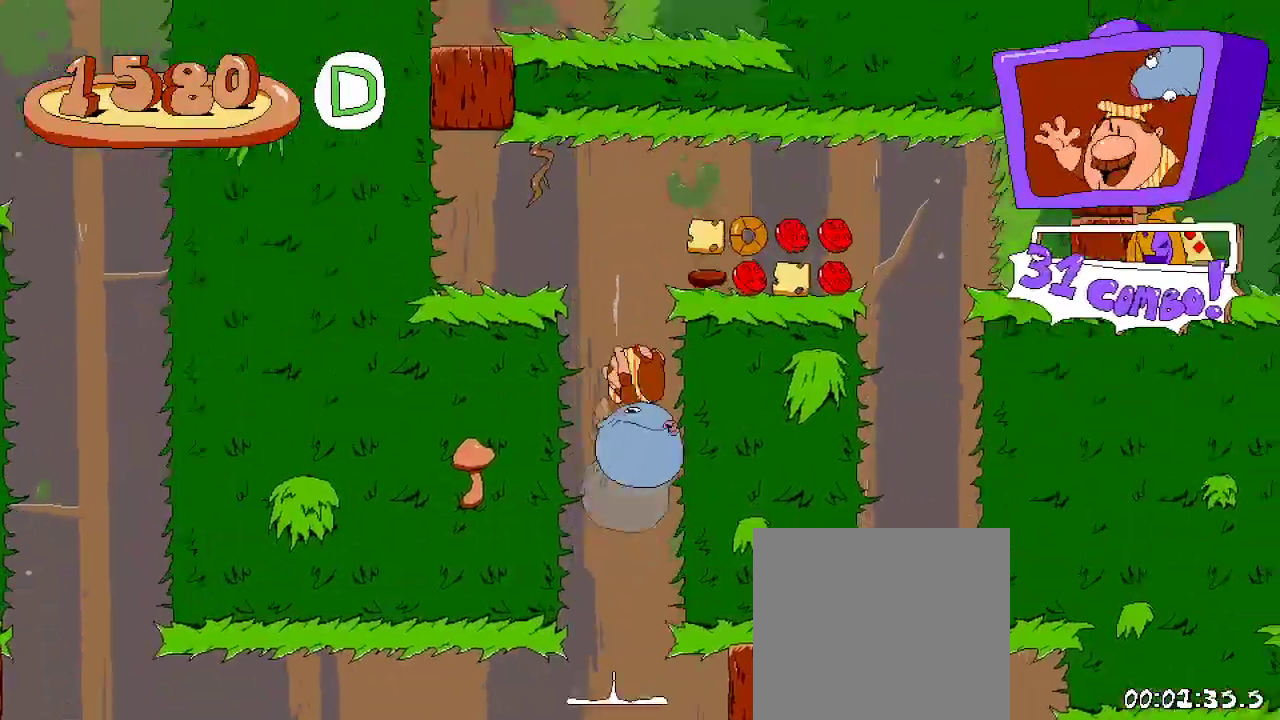
{"buttons": ["A", "R2", "DPAD_LEFT"], "left_stick": "center", "right_stick": "center", "events": [[267, "DPAD_RIGHT", "up"], [300, "DPAD_LEFT", "down"]]}
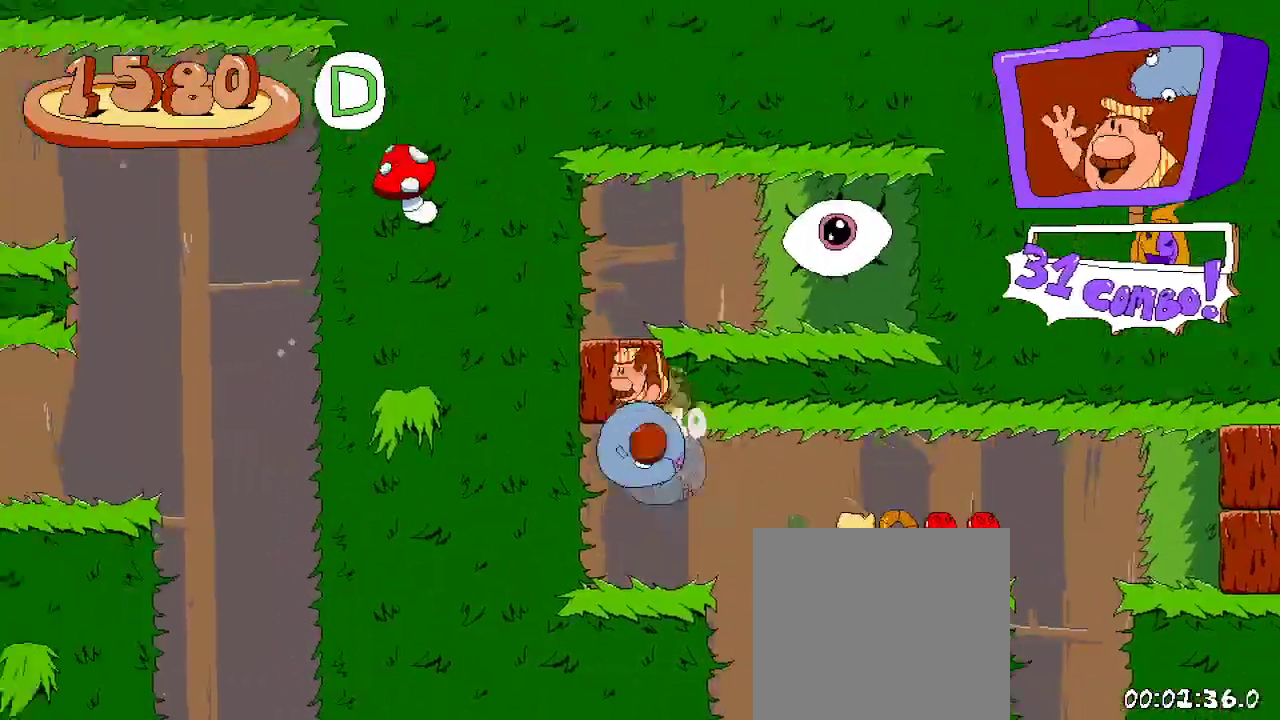
{"buttons": ["R2"], "left_stick": "center", "right_stick": "center", "events": [[67, "A", "up"], [133, "DPAD_LEFT", "up"]]}
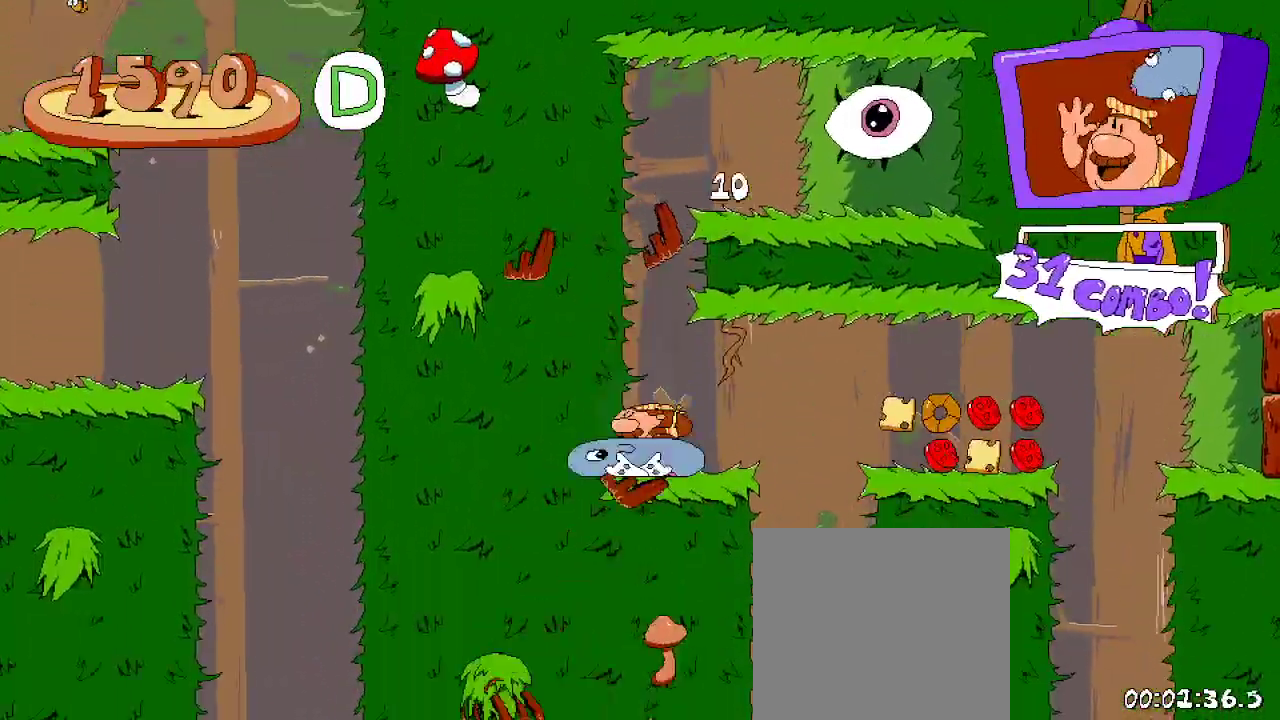
{"buttons": ["A", "R2", "DPAD_RIGHT"], "left_stick": "center", "right_stick": "center", "events": [[100, "A", "down"], [267, "A", "up"], [367, "A", "down"], [367, "DPAD_RIGHT", "down"]]}
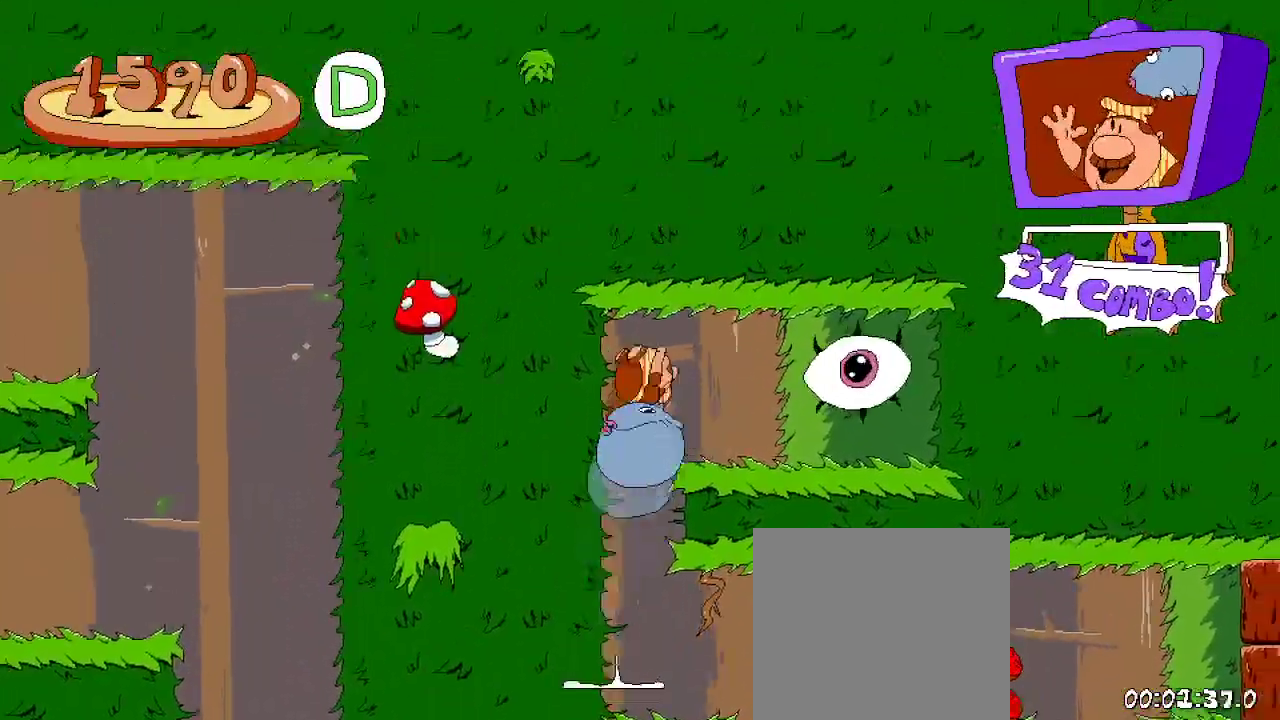
{"buttons": ["R2", "DPAD_RIGHT"], "left_stick": "center", "right_stick": "center", "events": [[300, "A", "up"]]}
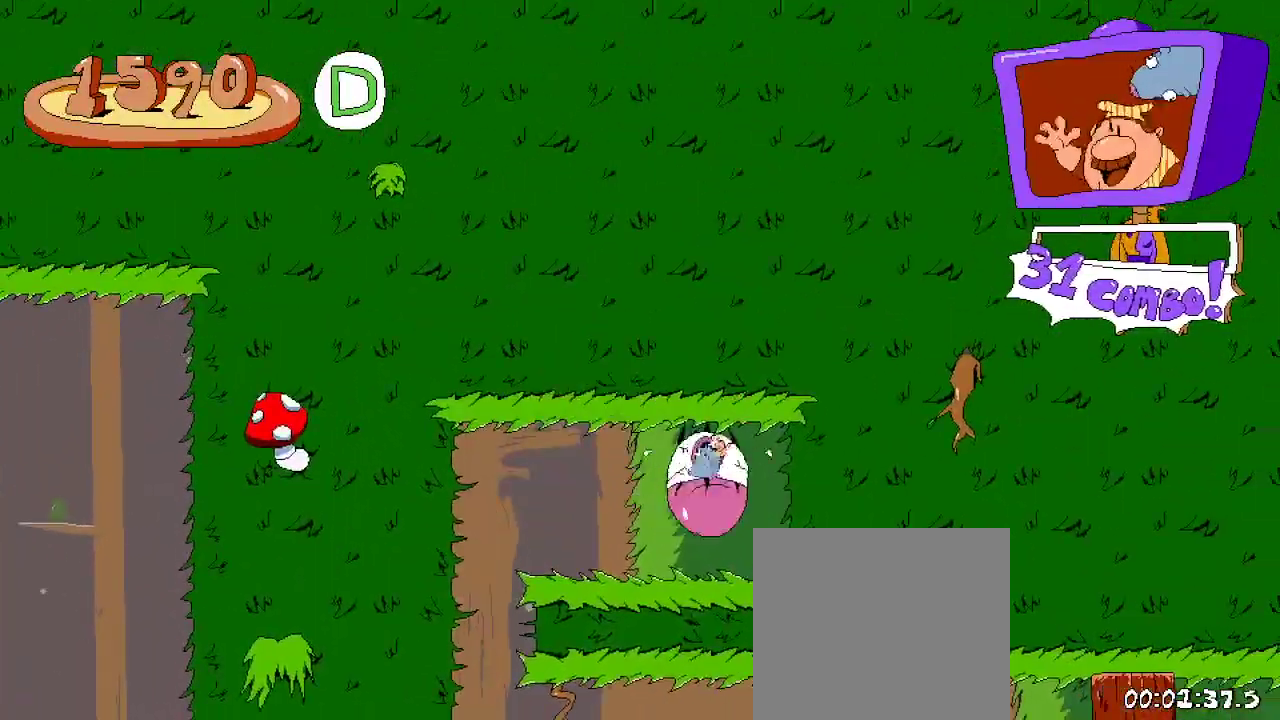
{"buttons": ["R2"], "left_stick": "center", "right_stick": "center", "events": [[33, "DPAD_RIGHT", "up"]]}
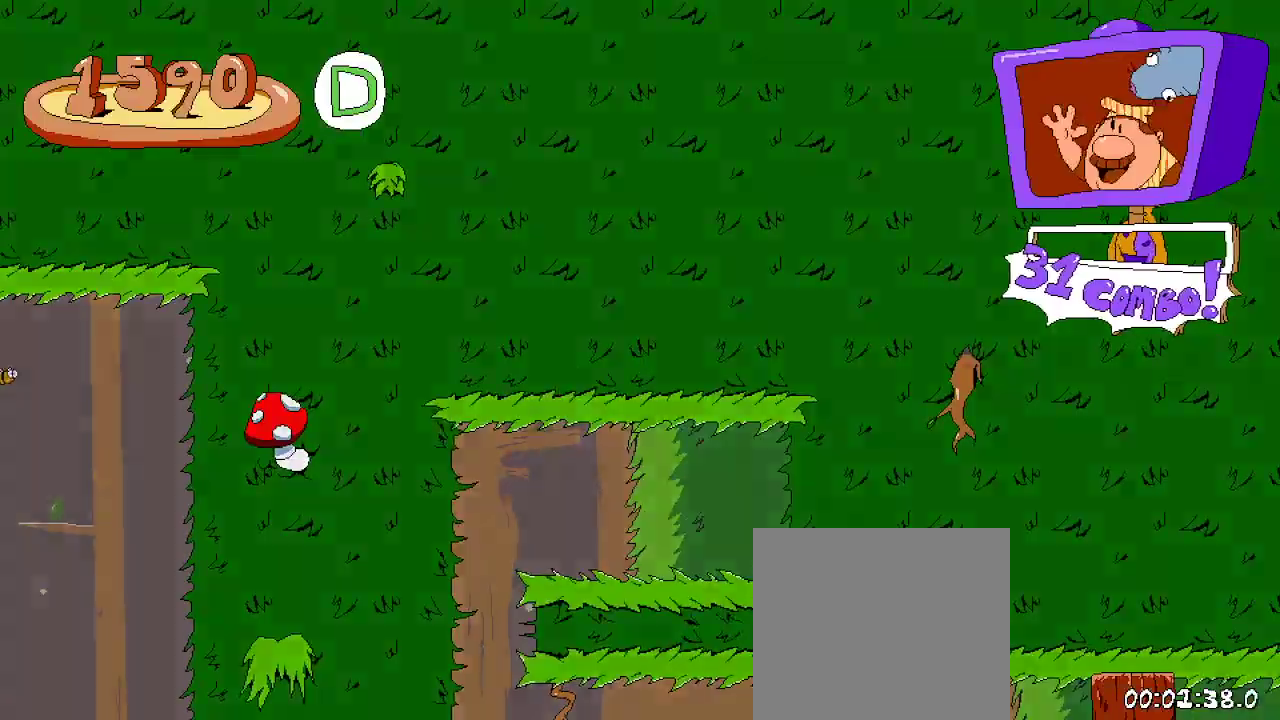
{"buttons": ["R2"], "left_stick": "center", "right_stick": "center", "events": []}
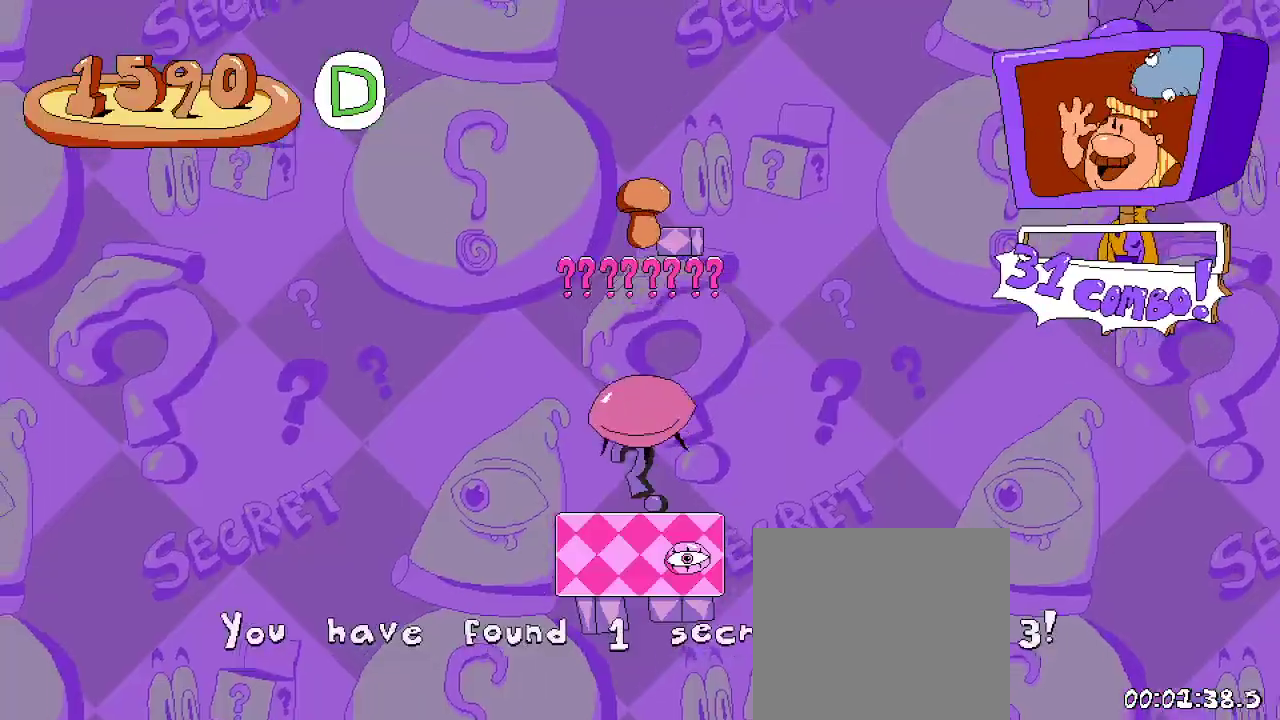
{"buttons": ["R2"], "left_stick": "center", "right_stick": "center", "events": []}
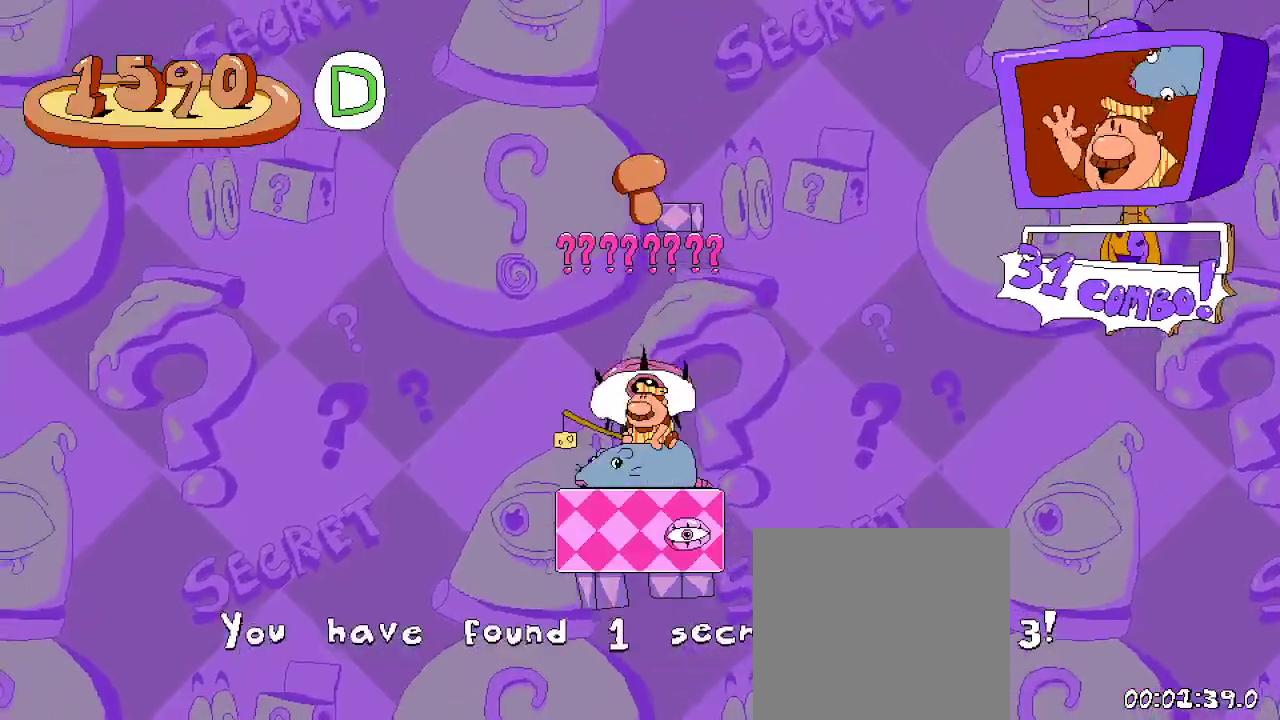
{"buttons": ["R2"], "left_stick": "center", "right_stick": "center", "events": [[233, "A", "down"], [400, "A", "up"]]}
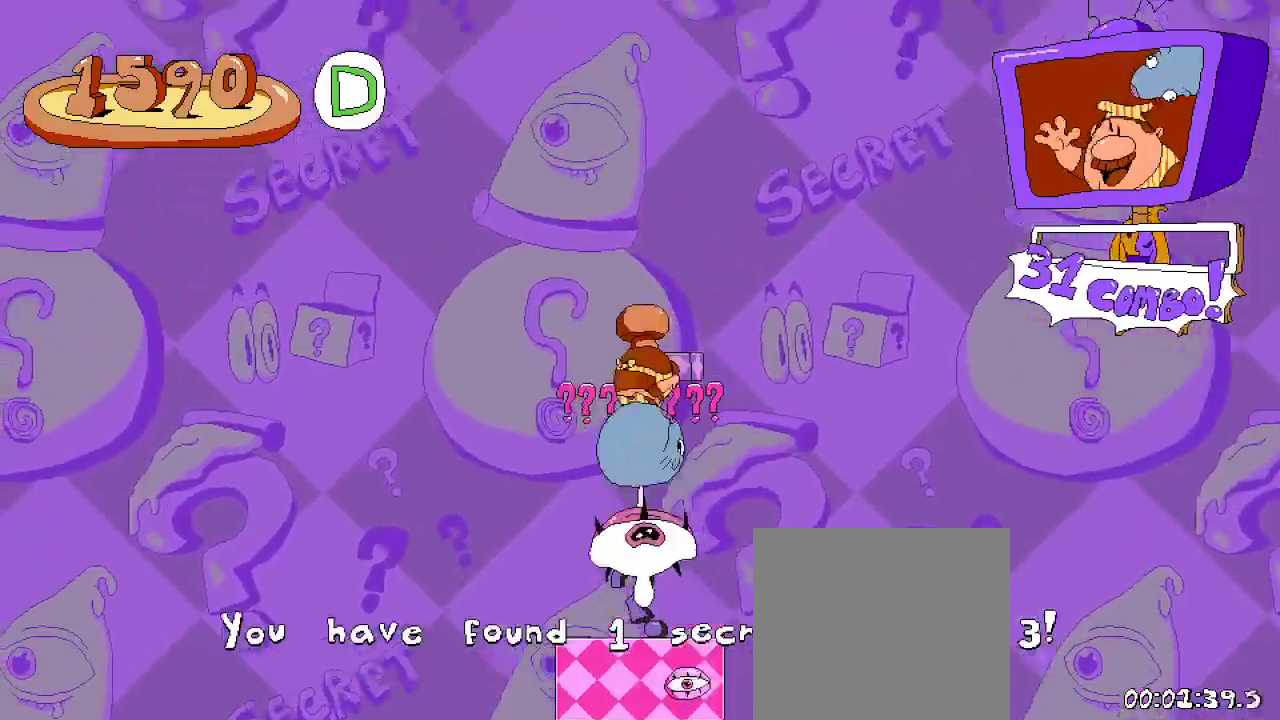
{"buttons": ["R2"], "left_stick": "center", "right_stick": "center", "events": [[33, "A", "down"], [67, "A", "up"]]}
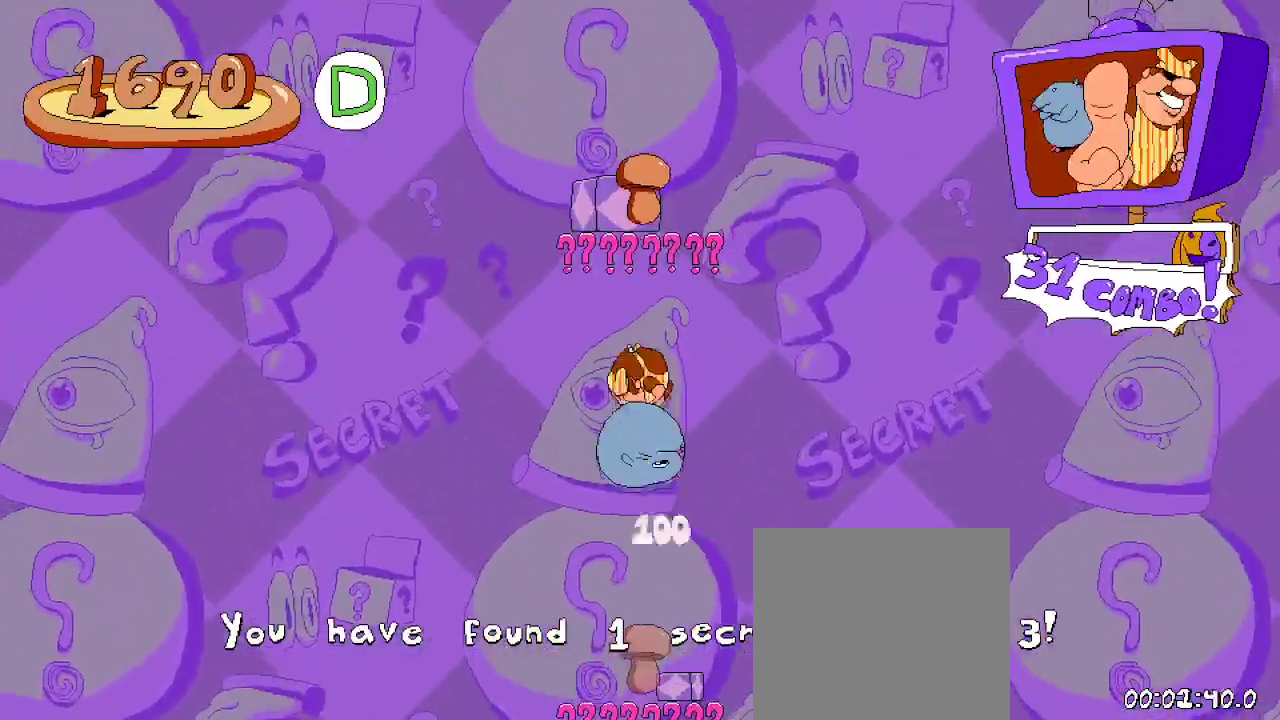
{"buttons": ["R2", "DPAD_RIGHT"], "left_stick": "center", "right_stick": "center", "events": [[100, "DPAD_LEFT", "down"], [233, "DPAD_LEFT", "up"], [400, "DPAD_RIGHT", "down"]]}
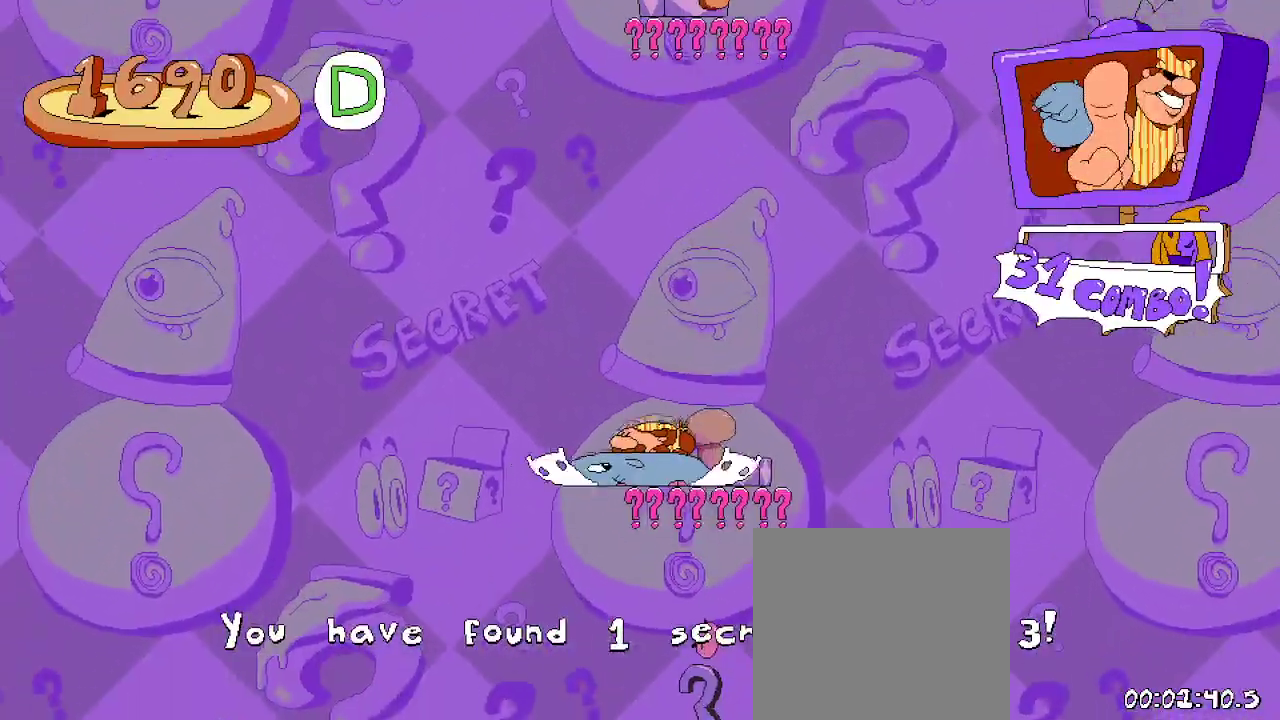
{"buttons": ["A", "R2"], "left_stick": "center", "right_stick": "center", "events": [[67, "DPAD_RIGHT", "up"], [200, "DPAD_RIGHT", "down"], [367, "DPAD_RIGHT", "up"], [500, "A", "down"]]}
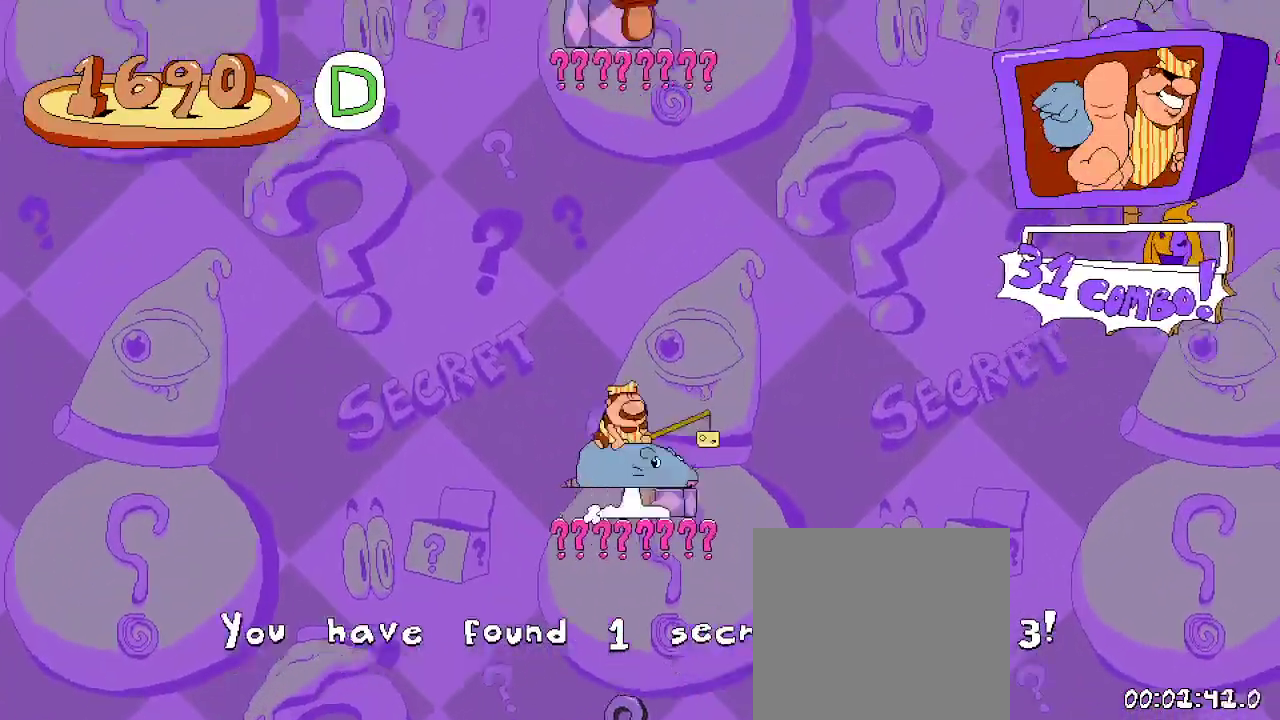
{"buttons": ["A", "R2"], "left_stick": "center", "right_stick": "center", "events": [[167, "A", "up"], [300, "A", "down"]]}
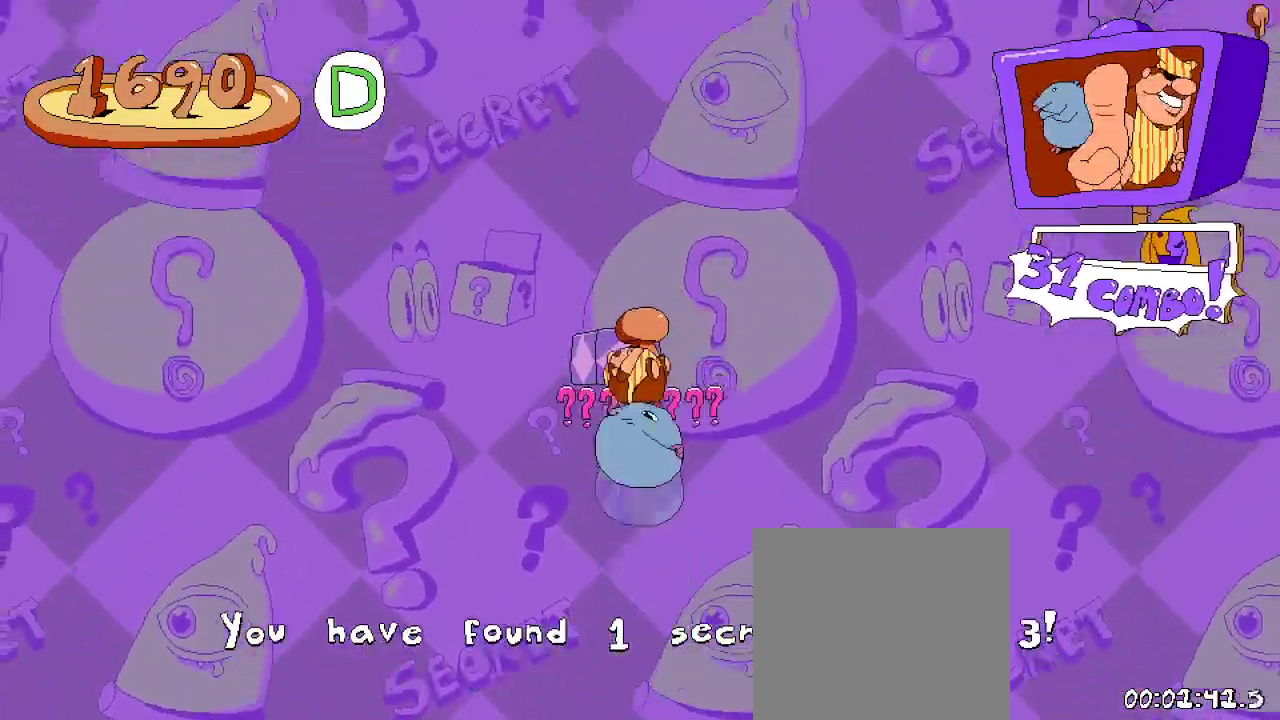
{"buttons": ["R2"], "left_stick": "center", "right_stick": "center", "events": [[367, "A", "up"]]}
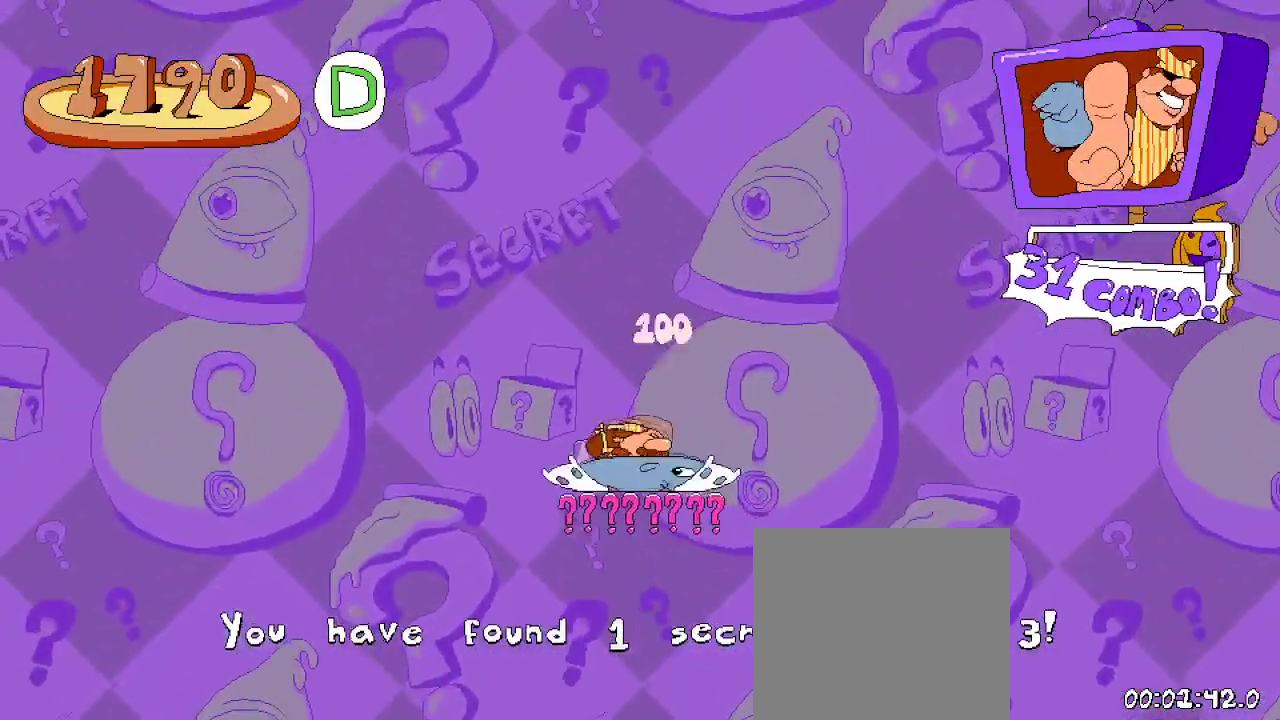
{"buttons": ["A", "R2", "DPAD_RIGHT"], "left_stick": "center", "right_stick": "center", "events": [[233, "A", "down"], [333, "DPAD_RIGHT", "down"]]}
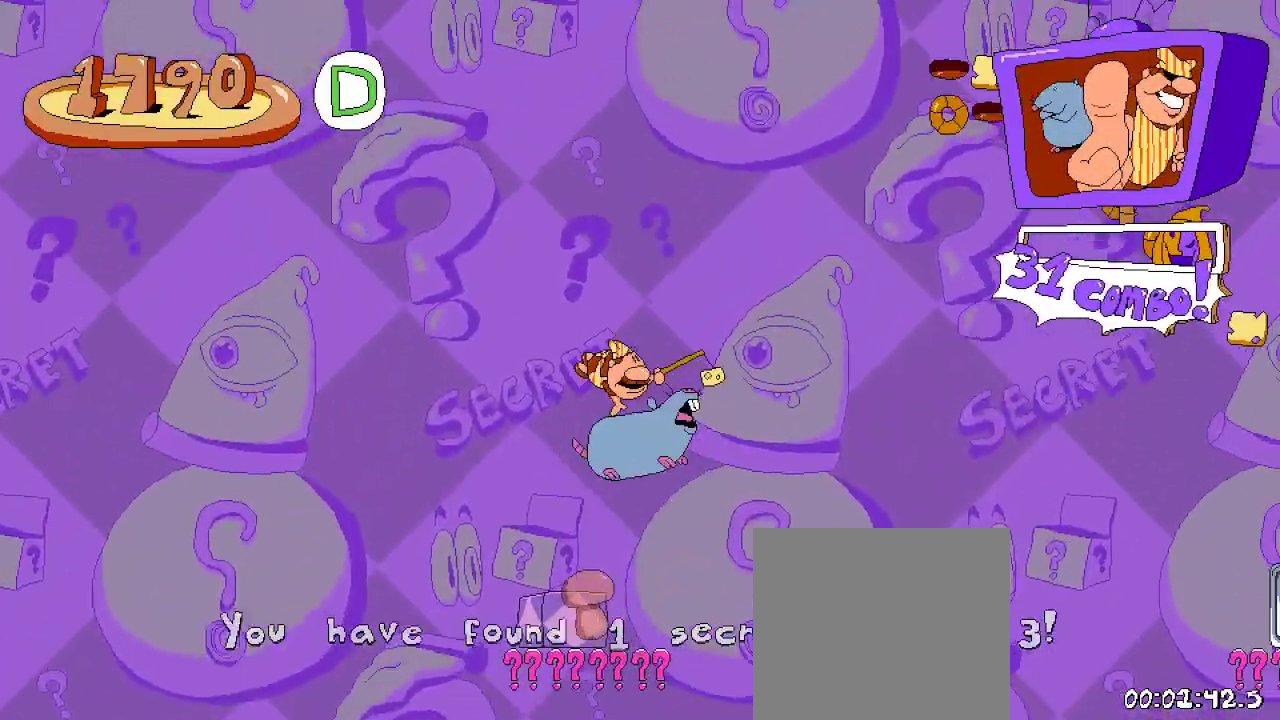
{"buttons": ["A", "R2", "DPAD_RIGHT"], "left_stick": "center", "right_stick": "center", "events": [[33, "A", "up"], [167, "A", "down"]]}
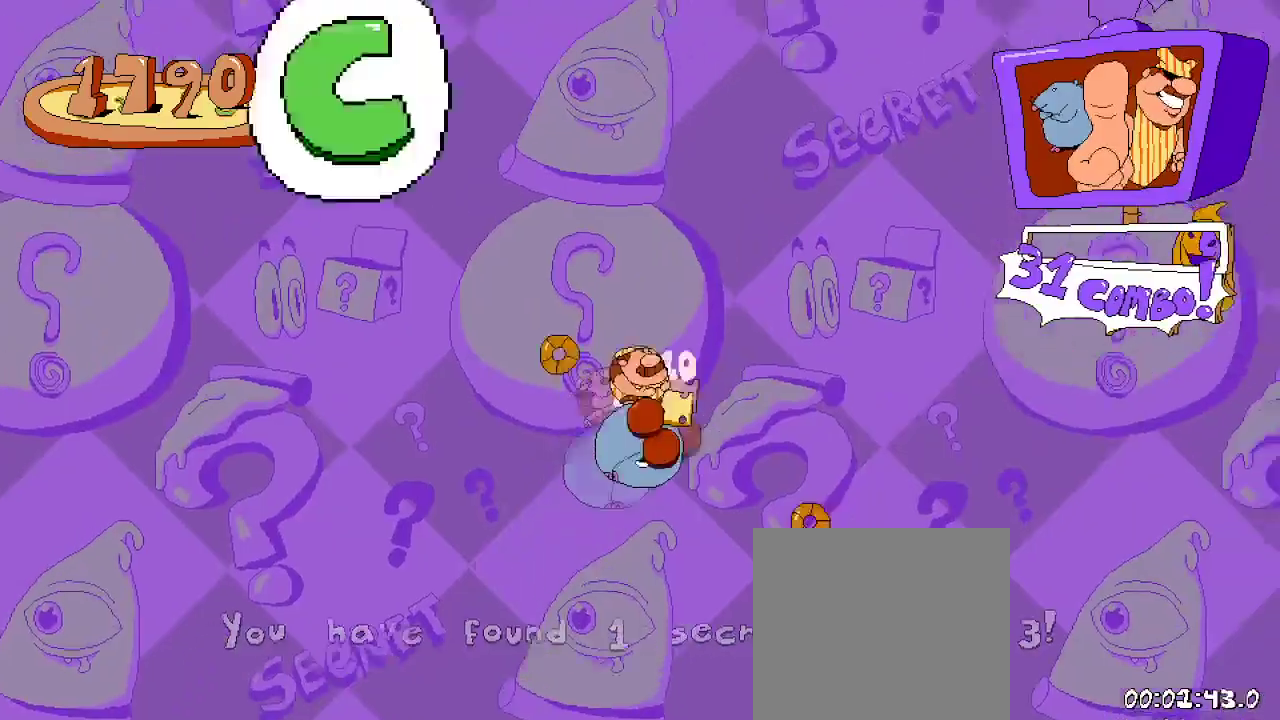
{"buttons": ["R2", "DPAD_RIGHT"], "left_stick": "center", "right_stick": "center", "events": [[267, "A", "up"]]}
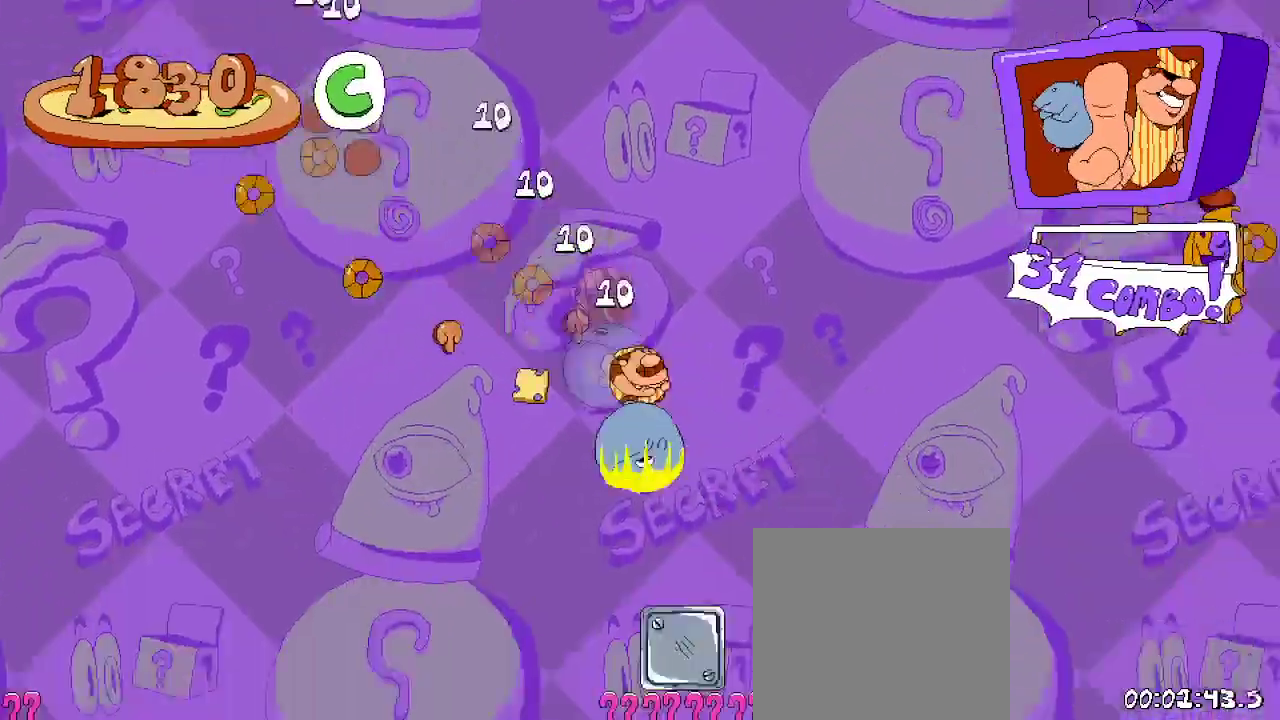
{"buttons": ["R2"], "left_stick": "center", "right_stick": "center"}
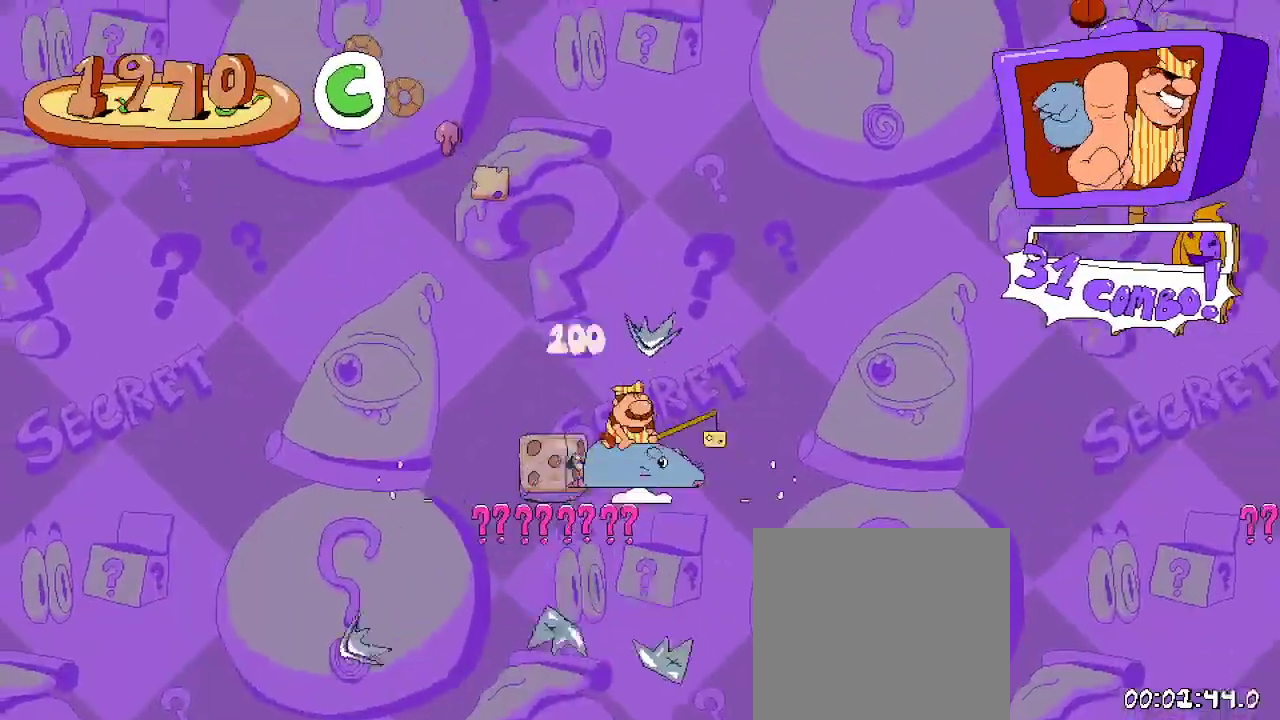
{"buttons": ["A", "R2", "DPAD_RIGHT"], "left_stick": "center", "right_stick": "center", "events": [[33, "A", "down"], [200, "DPAD_RIGHT", "down"], [267, "A", "up"], [400, "A", "down"]]}
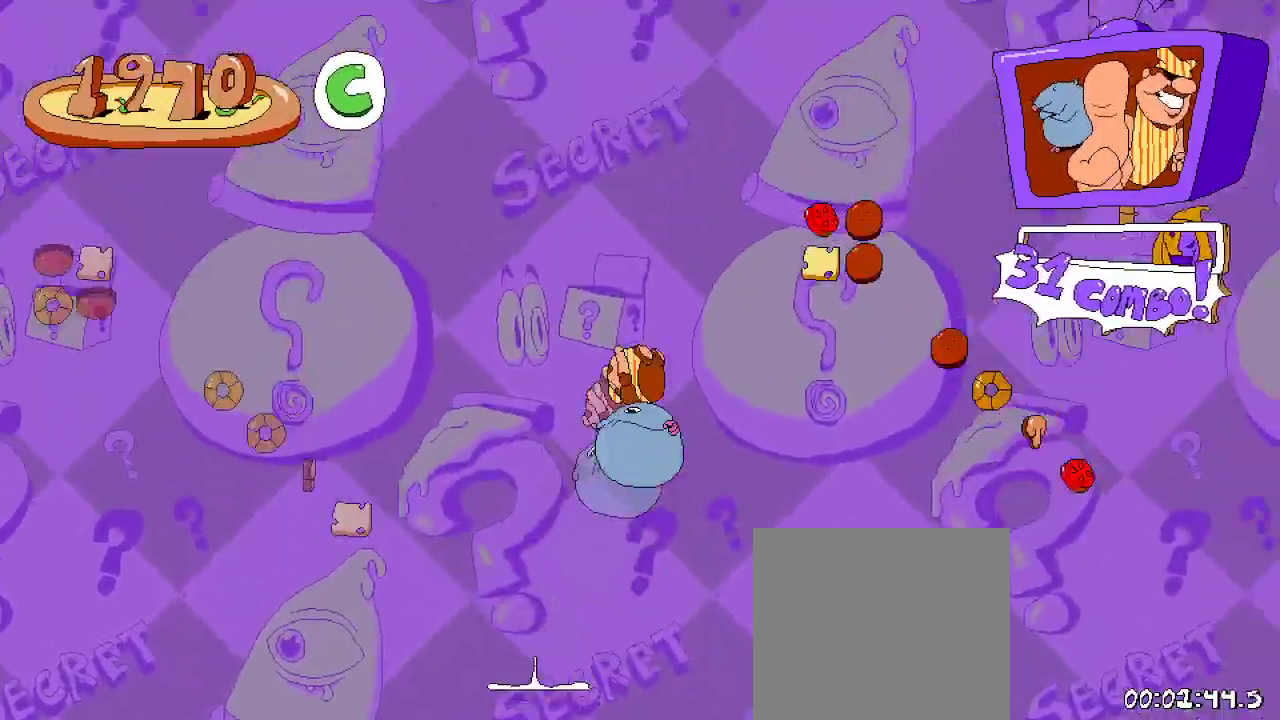
{"buttons": ["A", "R2", "DPAD_RIGHT"], "left_stick": "center", "right_stick": "center", "events": []}
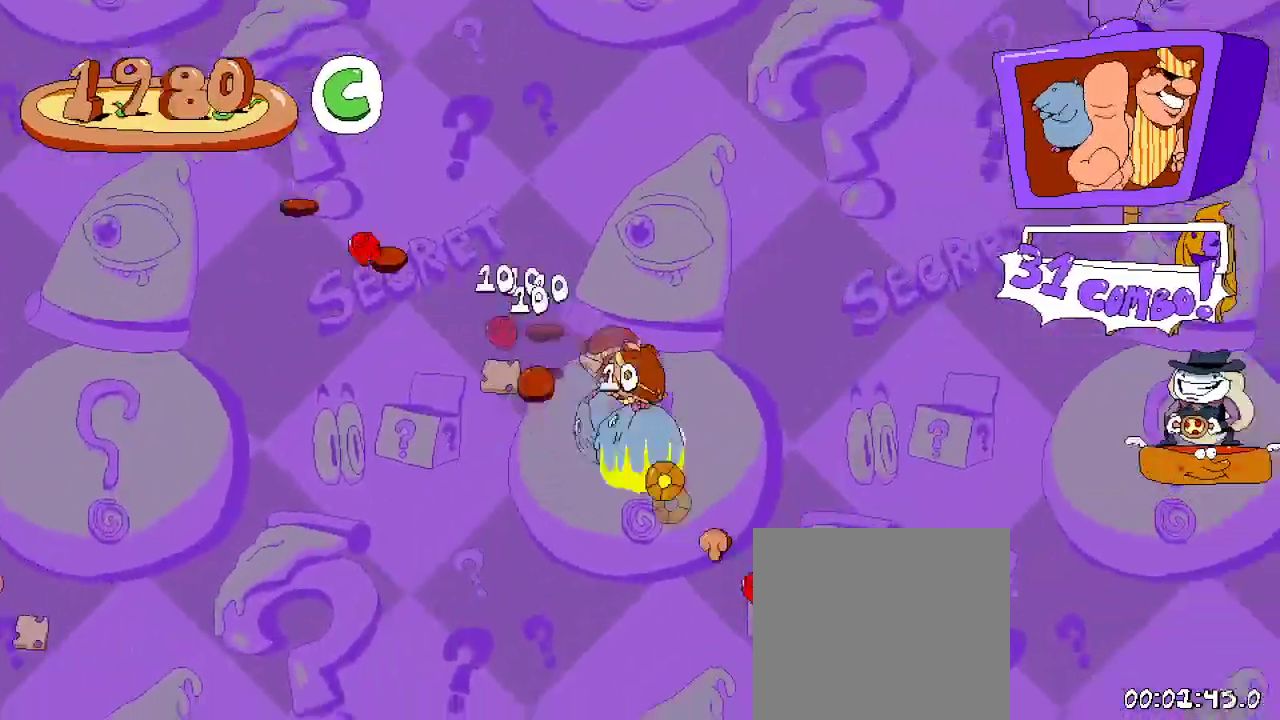
{"buttons": ["R2"], "left_stick": "center", "right_stick": "center", "events": [[300, "A", "up"], [333, "DPAD_RIGHT", "up"]]}
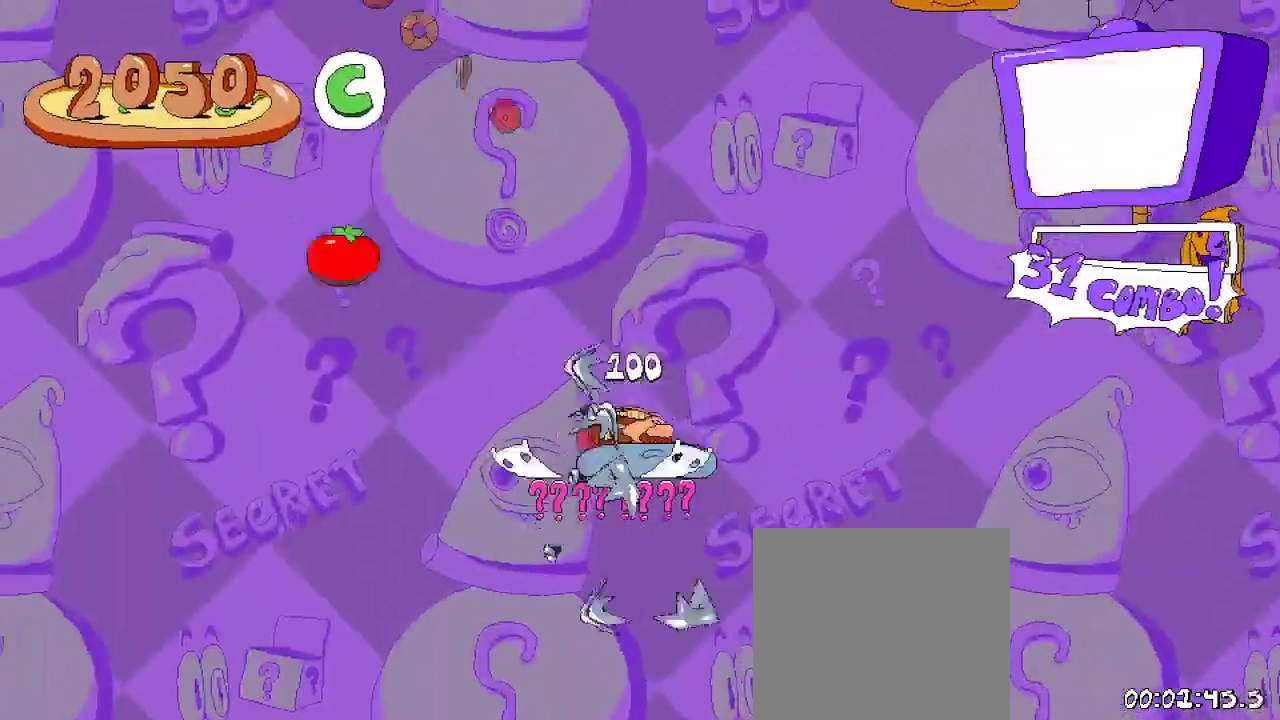
{"buttons": ["R2", "DPAD_RIGHT"], "left_stick": "center", "right_stick": "center", "events": [[200, "DPAD_RIGHT", "down"], [233, "A", "down"], [433, "A", "up"]]}